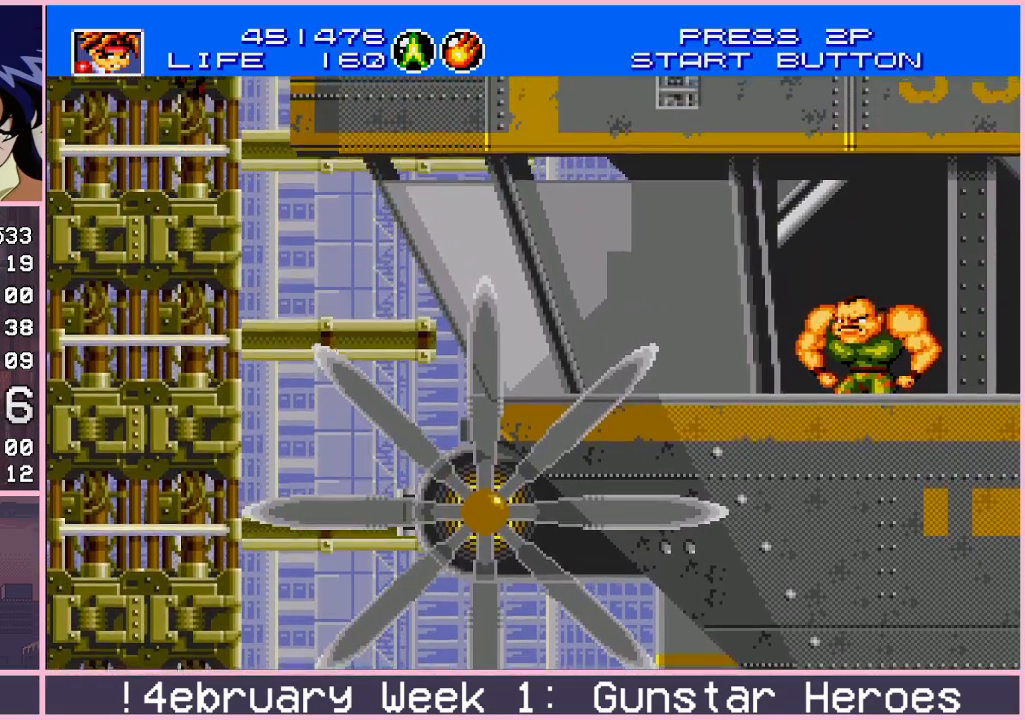
Gameplay with a controller (arcade stick); each line is a JSON object with the inputs held at the frame after it. "events" lists button and stick changes between this image and that frame as [ms after this image, input, new state], when the widget could be followed in between. Not read: L3 R3.
{"buttons": [], "left_stick": "up", "events": [[400, "left_stick", "up"], [417, "CROSS", "down"], [483, "CROSS", "up"]]}
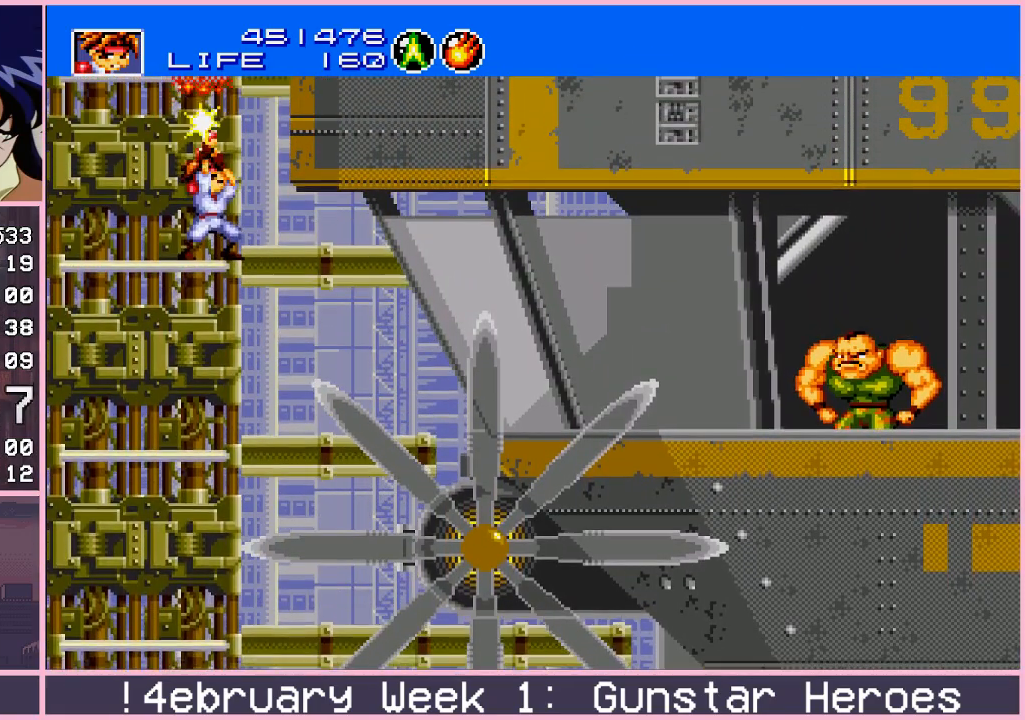
{"buttons": [], "left_stick": "center", "events": [[83, "left_stick", "center"], [100, "CIRCLE", "down"], [150, "CIRCLE", "up"]]}
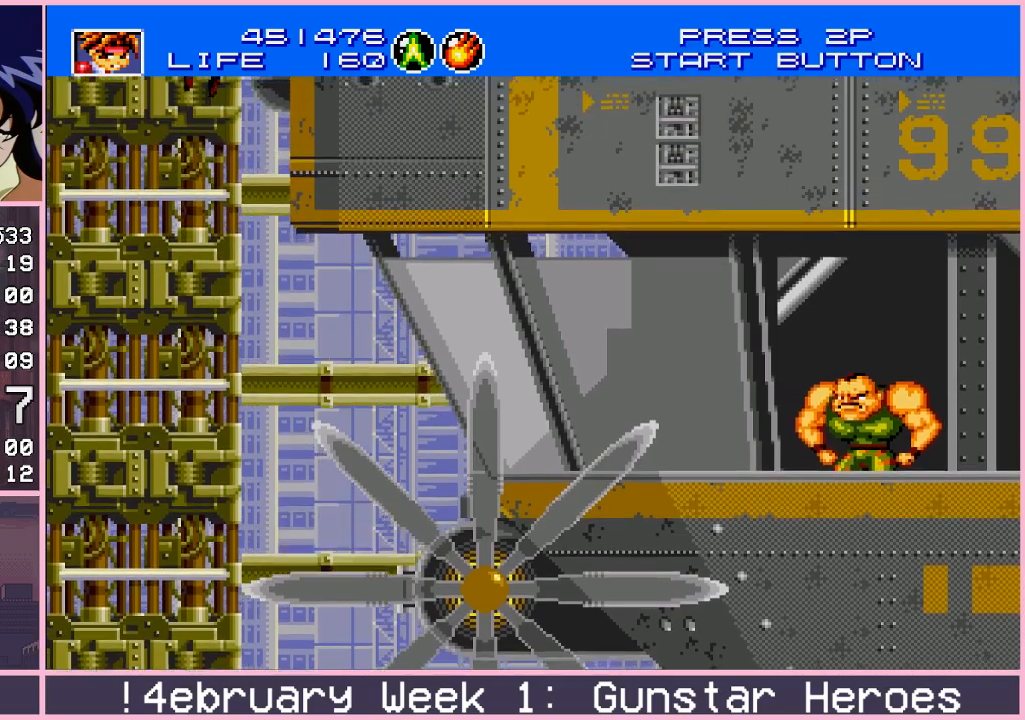
{"buttons": [], "left_stick": "center", "events": [[217, "left_stick", "up"], [250, "CROSS", "down"], [317, "CROSS", "up"], [383, "CIRCLE", "down"], [400, "left_stick", "center"], [450, "CIRCLE", "up"]]}
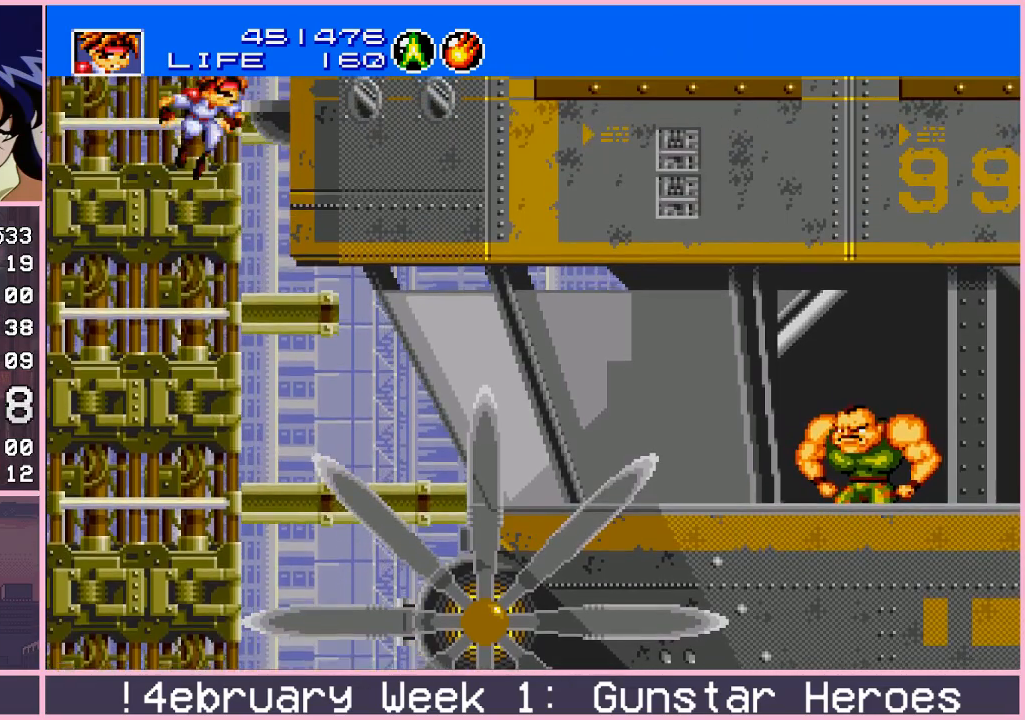
{"buttons": [], "left_stick": "right", "events": [[500, "left_stick", "right"]]}
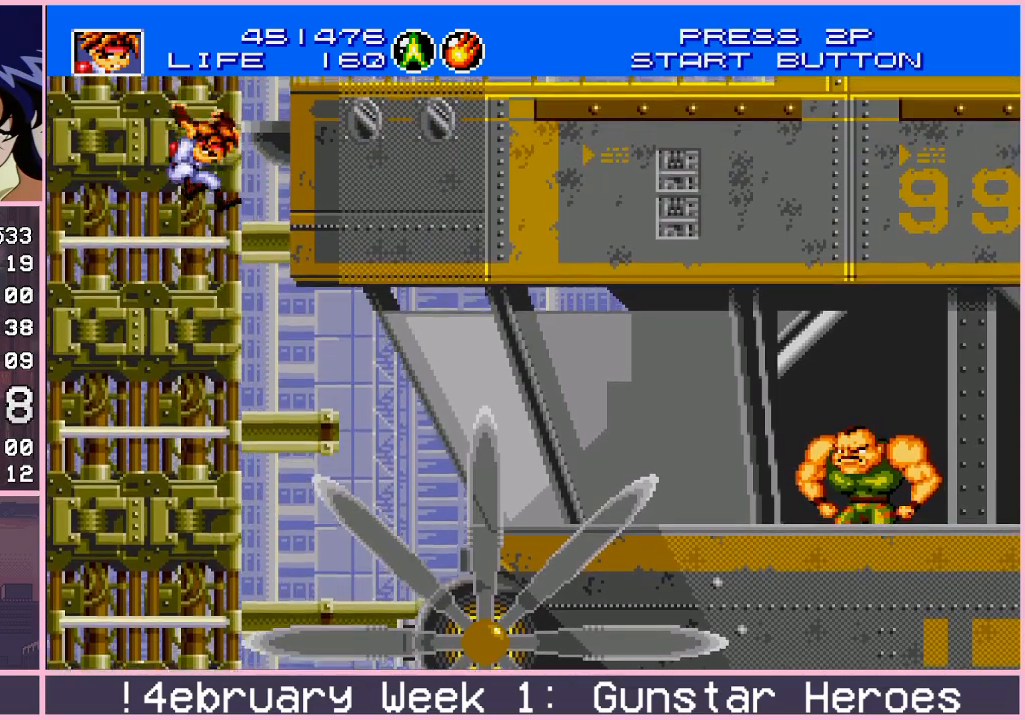
{"buttons": [], "left_stick": "right", "events": [[17, "left_stick", "up-right"], [50, "CIRCLE", "down"], [117, "CIRCLE", "up"], [183, "CIRCLE", "down"], [233, "CIRCLE", "up"], [333, "left_stick", "right"]]}
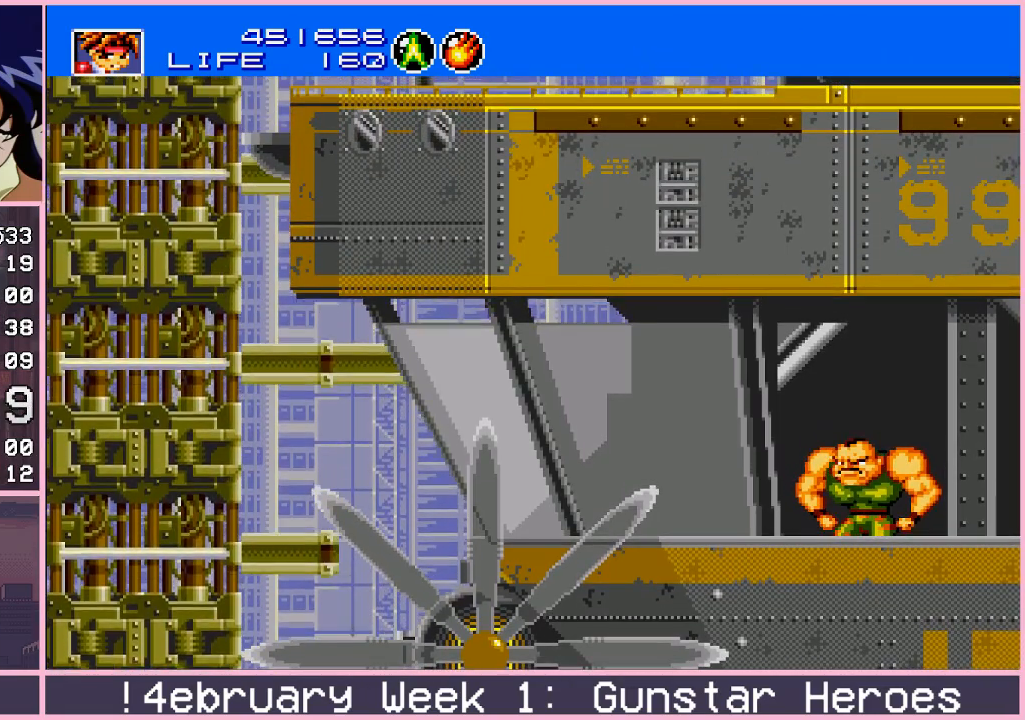
{"buttons": [], "left_stick": "right", "events": []}
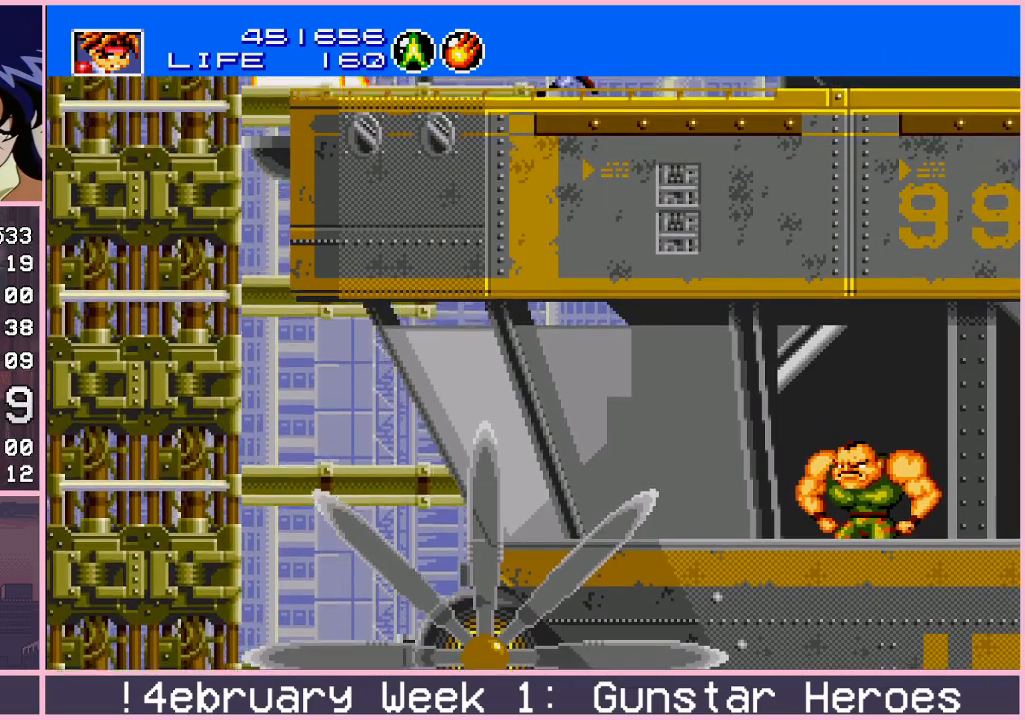
{"buttons": [], "left_stick": "right", "events": []}
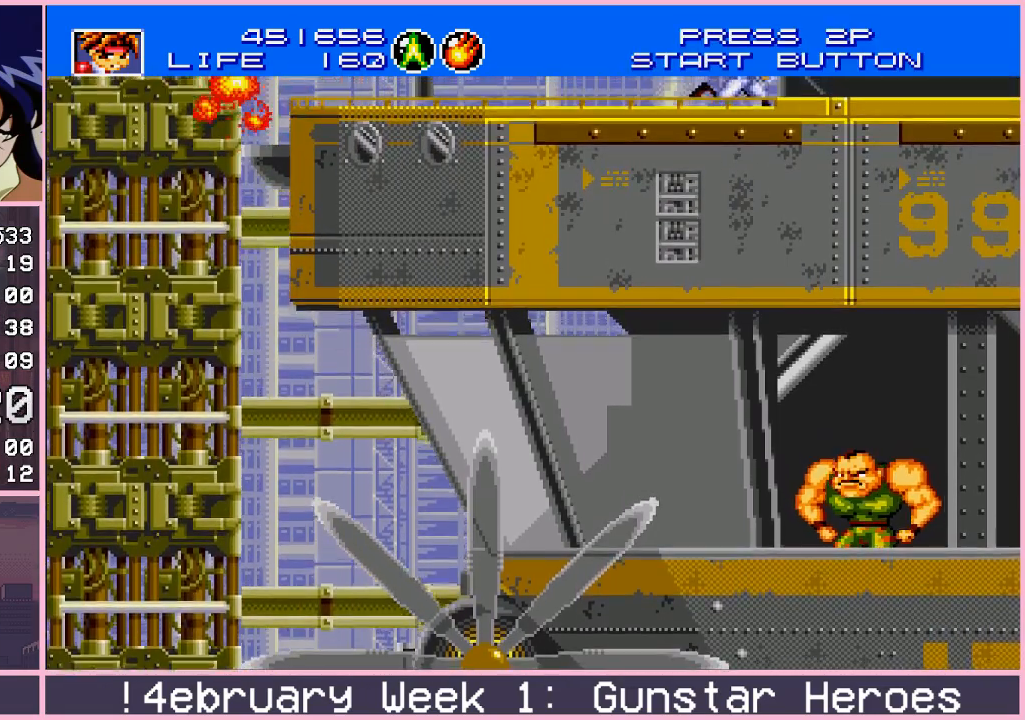
{"buttons": [], "left_stick": "center", "events": [[117, "left_stick", "center"], [200, "left_stick", "left"], [350, "left_stick", "center"]]}
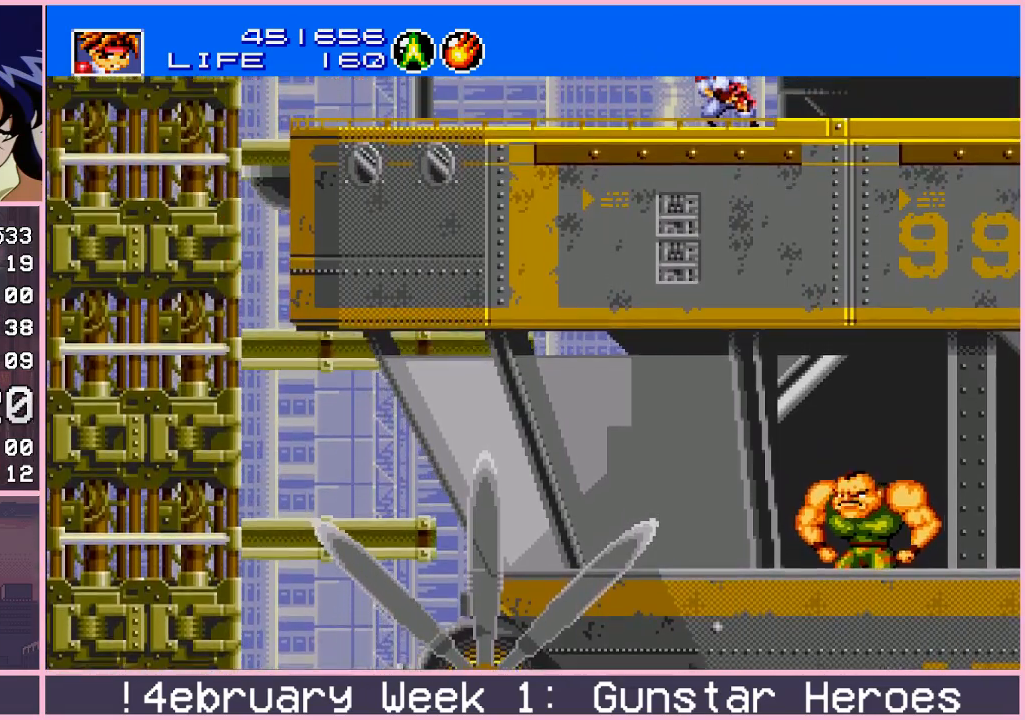
{"buttons": [], "left_stick": "center", "events": []}
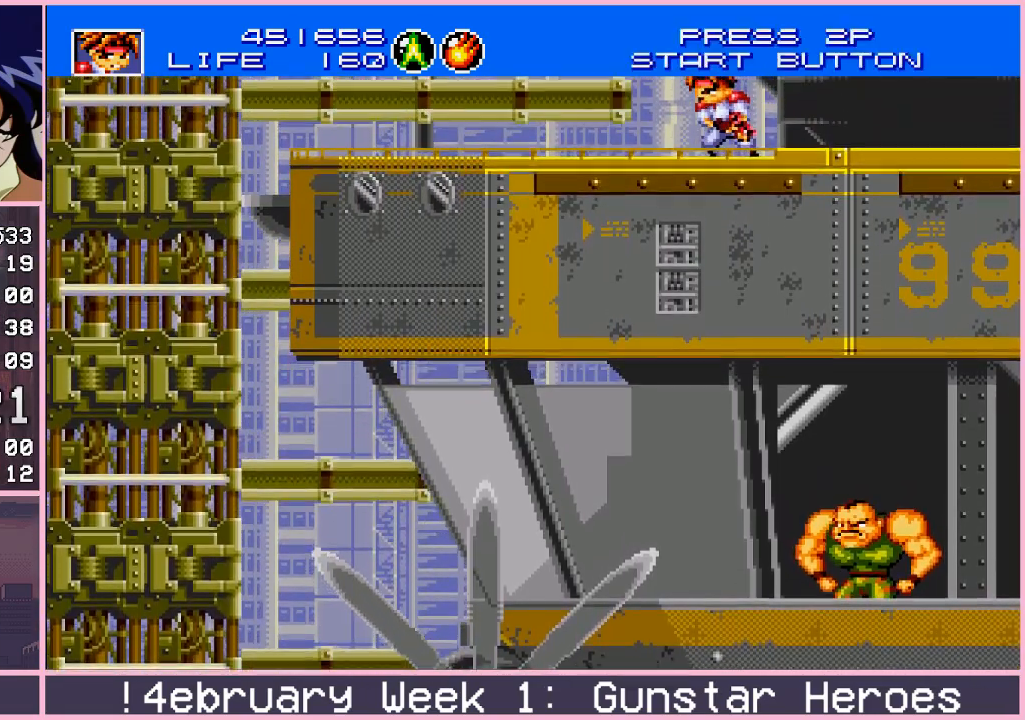
{"buttons": ["CROSS"], "left_stick": "left", "events": [[133, "left_stick", "down"], [183, "CROSS", "down"], [383, "left_stick", "left"]]}
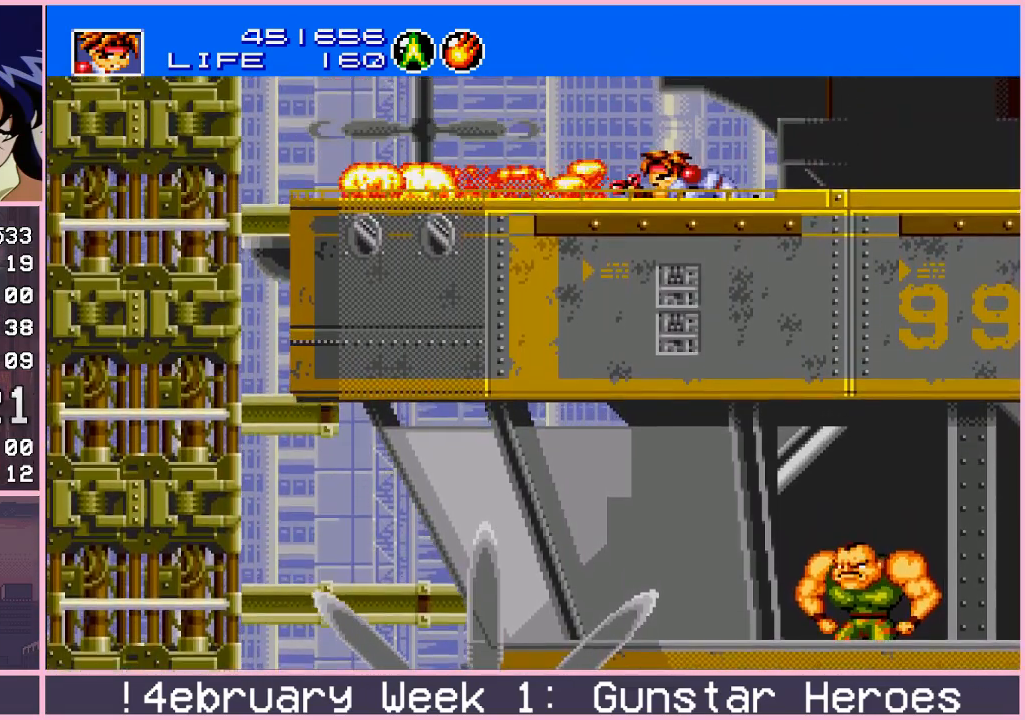
{"buttons": ["CROSS"], "left_stick": "right", "events": [[217, "left_stick", "right"]]}
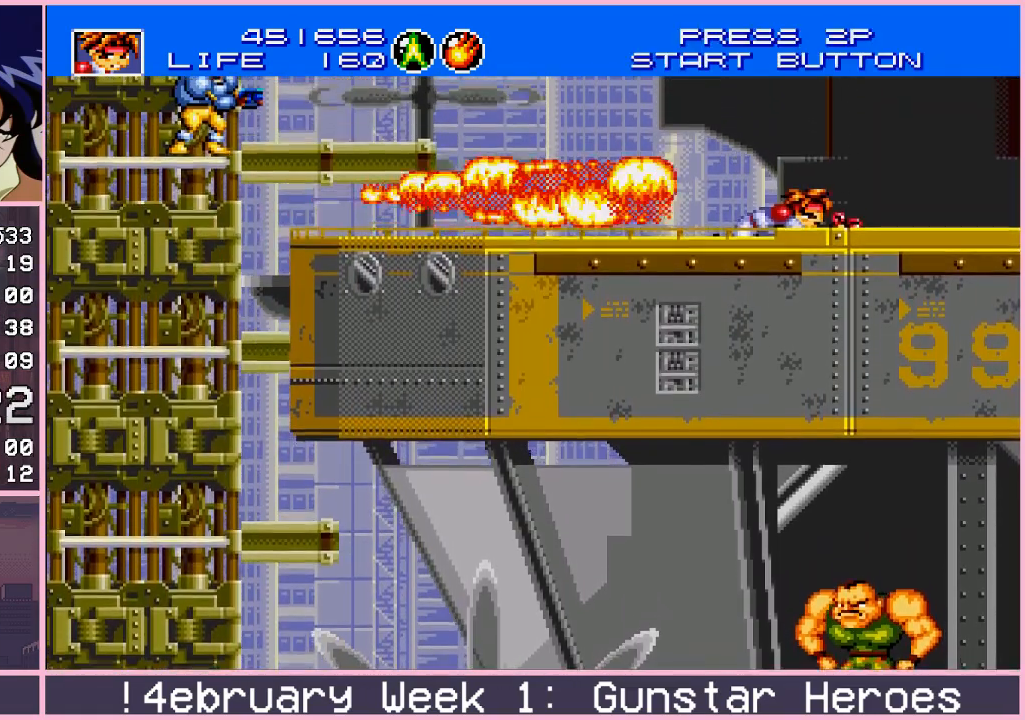
{"buttons": ["CROSS"], "left_stick": "right", "events": [[83, "left_stick", "left"], [450, "left_stick", "center"], [500, "left_stick", "right"]]}
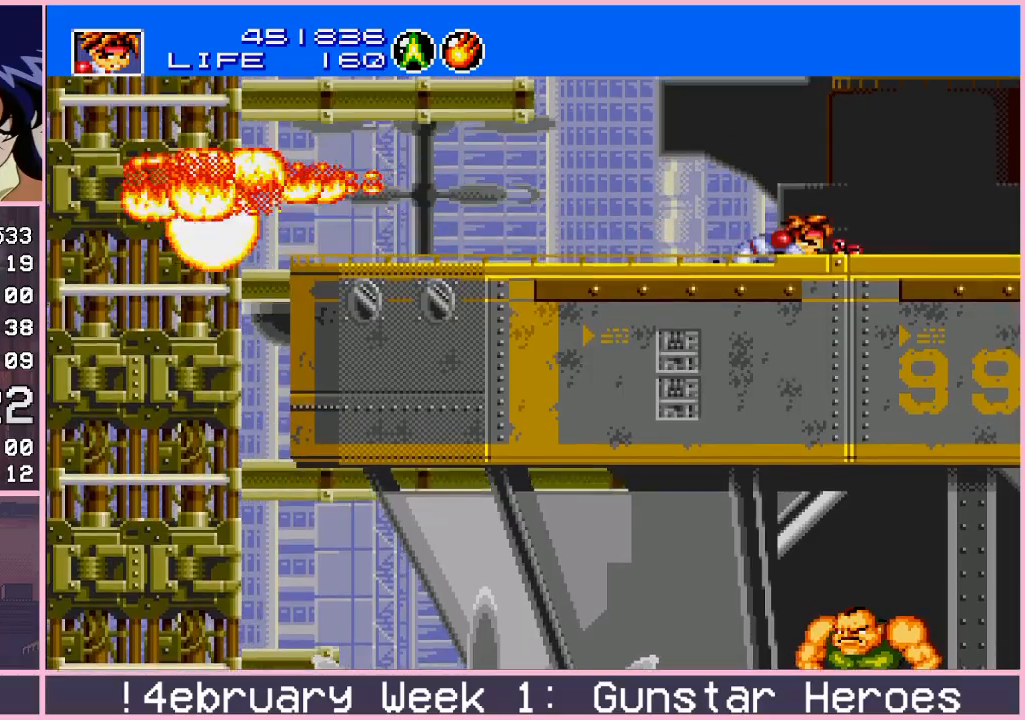
{"buttons": ["CROSS"], "left_stick": "center", "events": [[250, "left_stick", "left"], [483, "left_stick", "center"]]}
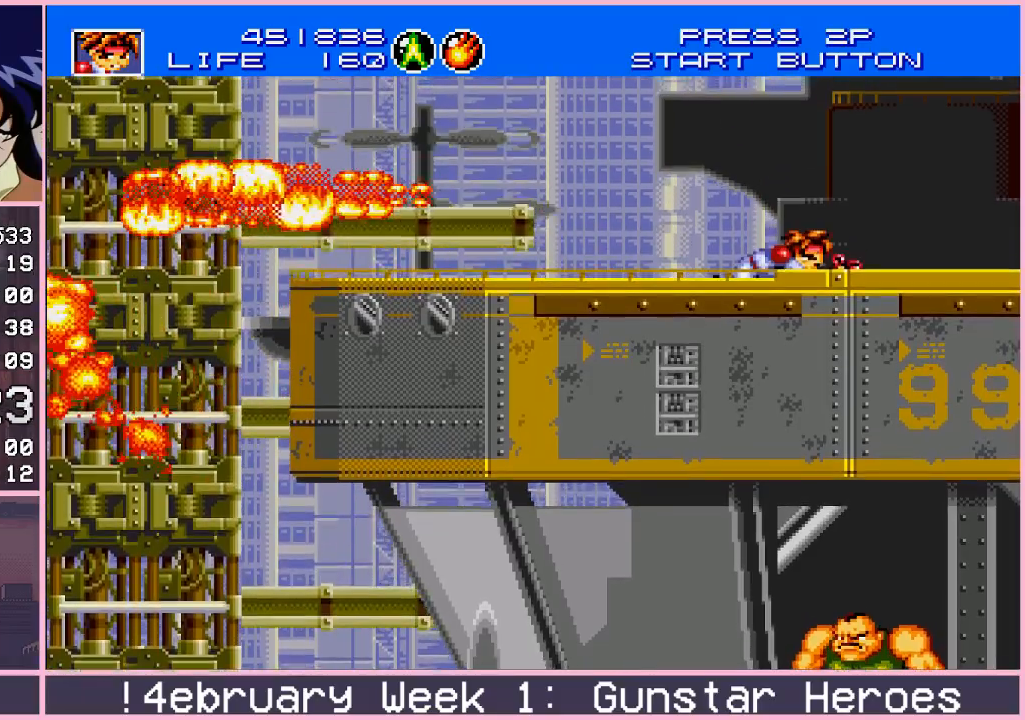
{"buttons": ["CROSS"], "left_stick": "left", "events": [[17, "left_stick", "right"], [183, "left_stick", "left"], [333, "left_stick", "right"], [483, "left_stick", "left"]]}
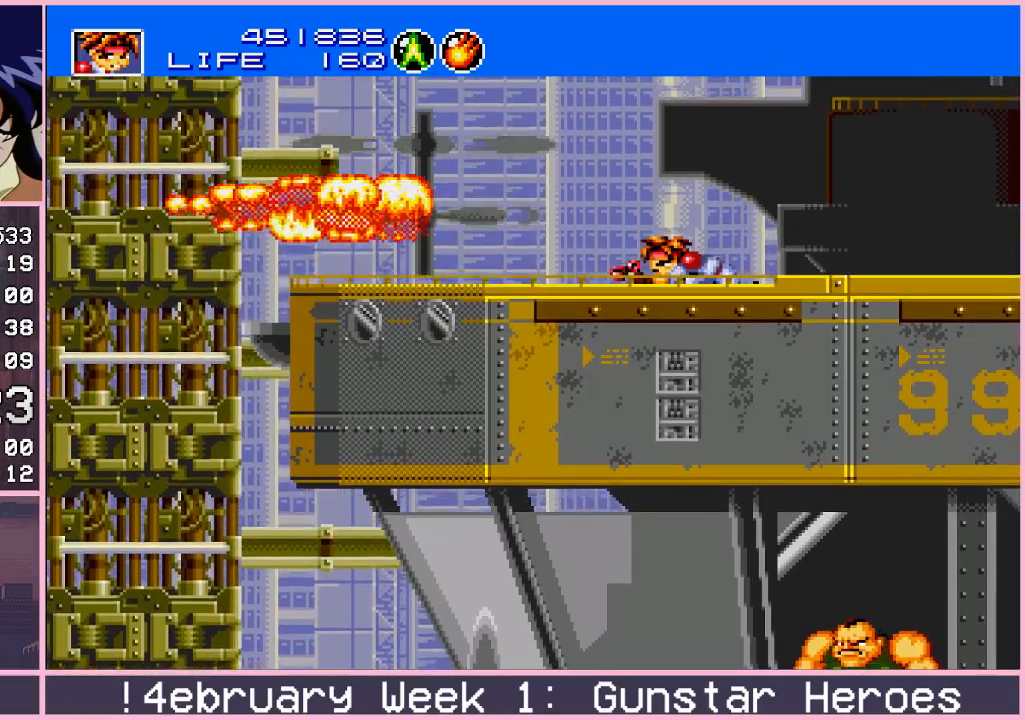
{"buttons": ["CROSS"], "left_stick": "left", "events": [[133, "left_stick", "right"], [233, "left_stick", "left"], [367, "left_stick", "right"], [500, "left_stick", "left"]]}
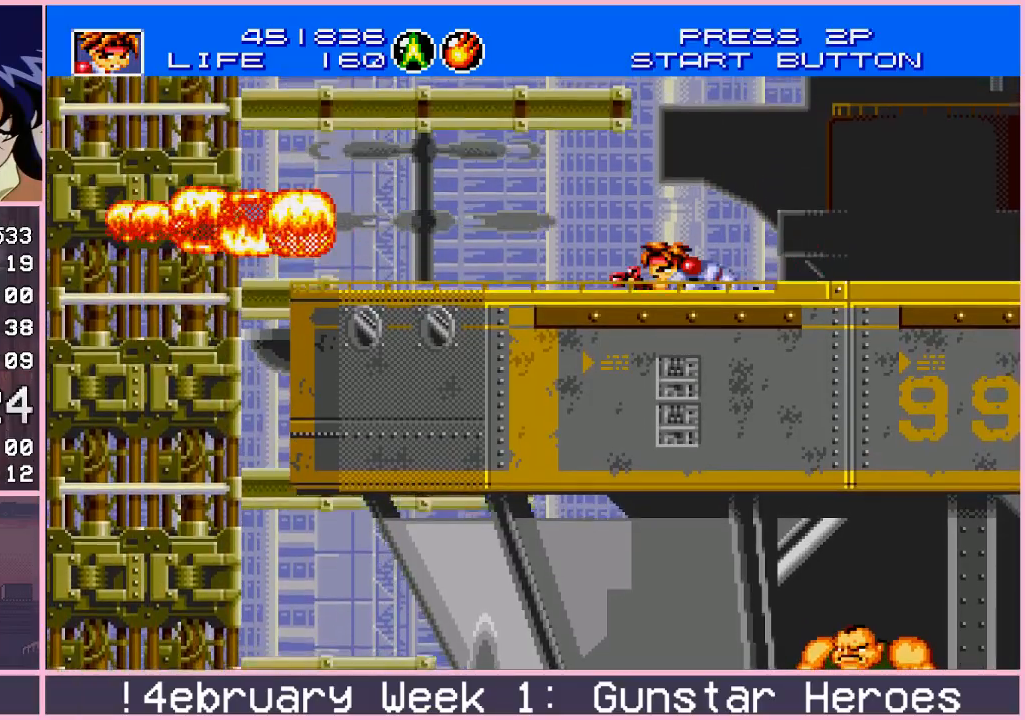
{"buttons": ["CROSS"], "left_stick": "left", "events": [[117, "left_stick", "right"], [217, "left_stick", "left"], [367, "left_stick", "right"], [483, "left_stick", "left"]]}
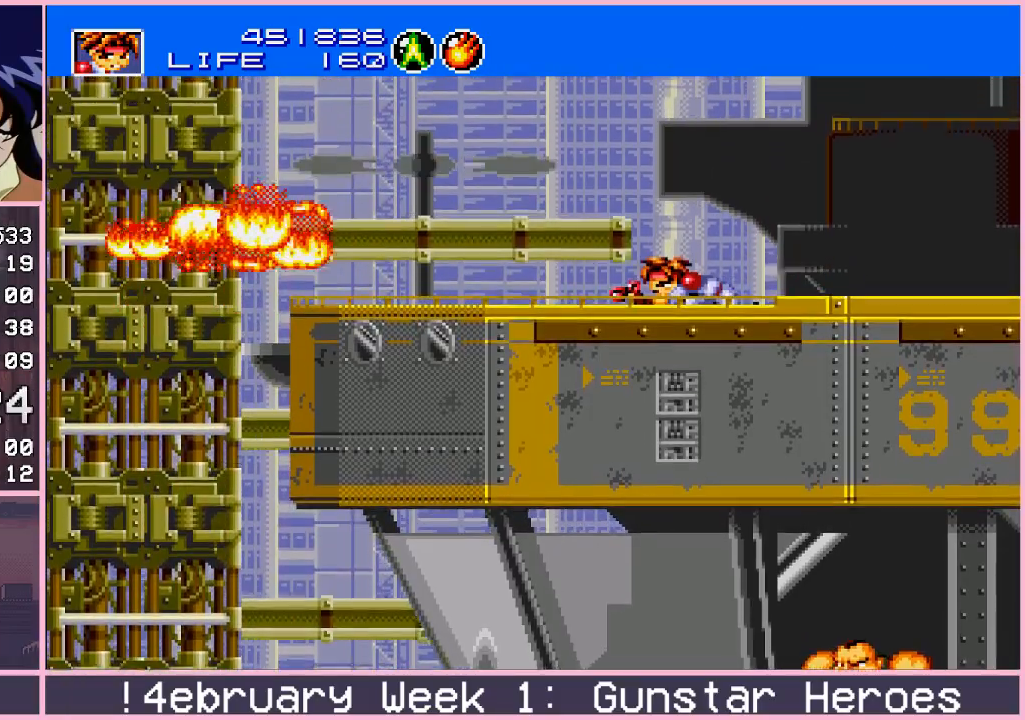
{"buttons": ["CROSS"], "left_stick": "left", "events": [[83, "left_stick", "right"], [200, "left_stick", "center"], [250, "left_stick", "left"], [367, "left_stick", "right"], [483, "left_stick", "left"]]}
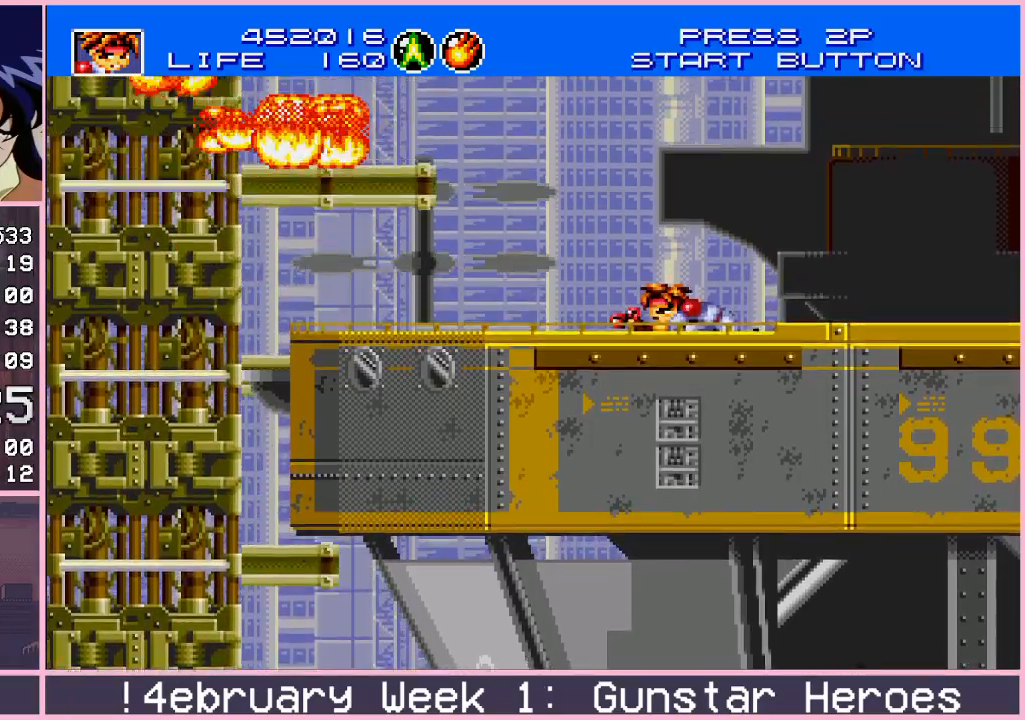
{"buttons": ["CROSS"], "left_stick": "center", "events": [[150, "left_stick", "right"], [250, "left_stick", "left"], [367, "left_stick", "right"], [500, "left_stick", "center"]]}
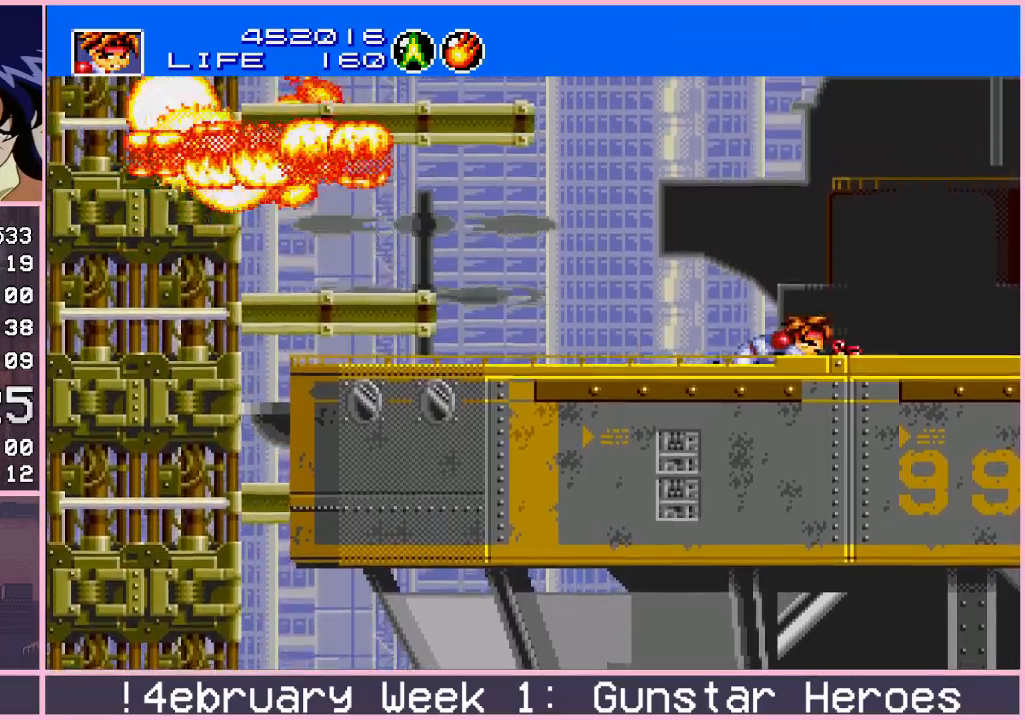
{"buttons": ["CROSS"], "left_stick": "right", "events": [[17, "left_stick", "left"], [167, "left_stick", "right"], [283, "left_stick", "left"], [417, "left_stick", "right"]]}
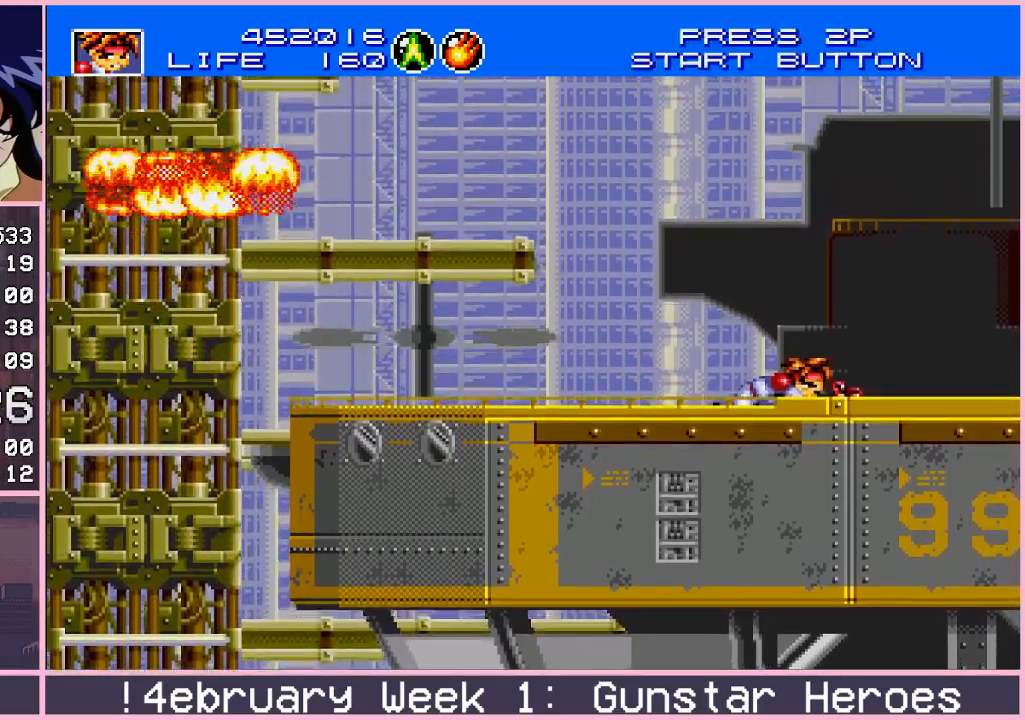
{"buttons": ["CROSS"], "left_stick": "left", "events": [[33, "left_stick", "left"], [167, "left_stick", "right"], [267, "left_stick", "left"], [367, "left_stick", "right"], [450, "left_stick", "left"]]}
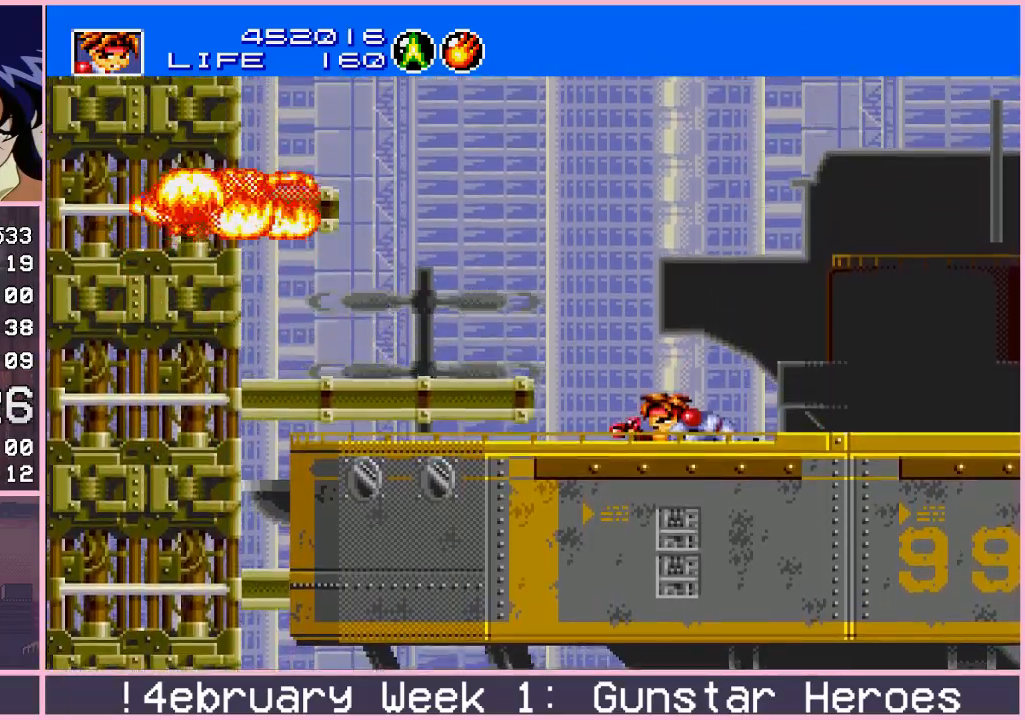
{"buttons": ["CROSS"], "left_stick": "right", "events": [[67, "left_stick", "right"], [167, "left_stick", "left"], [267, "left_stick", "right"], [367, "left_stick", "left"], [450, "left_stick", "right"]]}
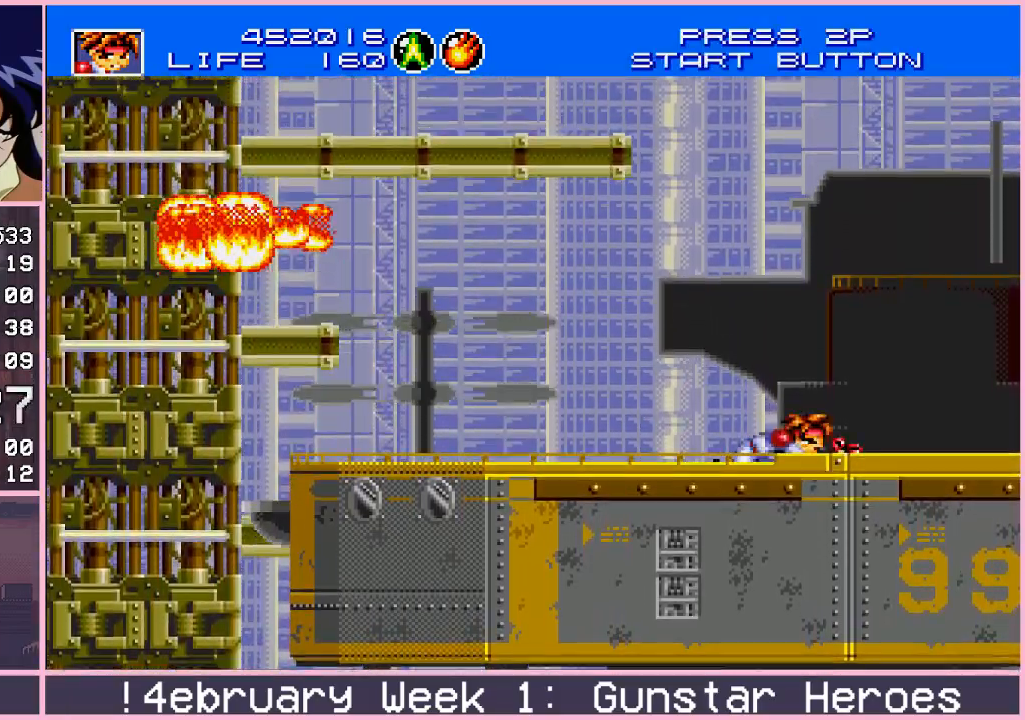
{"buttons": ["CROSS"], "left_stick": "left", "events": [[67, "left_stick", "left"], [167, "left_stick", "right"], [283, "left_stick", "left"], [400, "left_stick", "right"], [500, "left_stick", "left"]]}
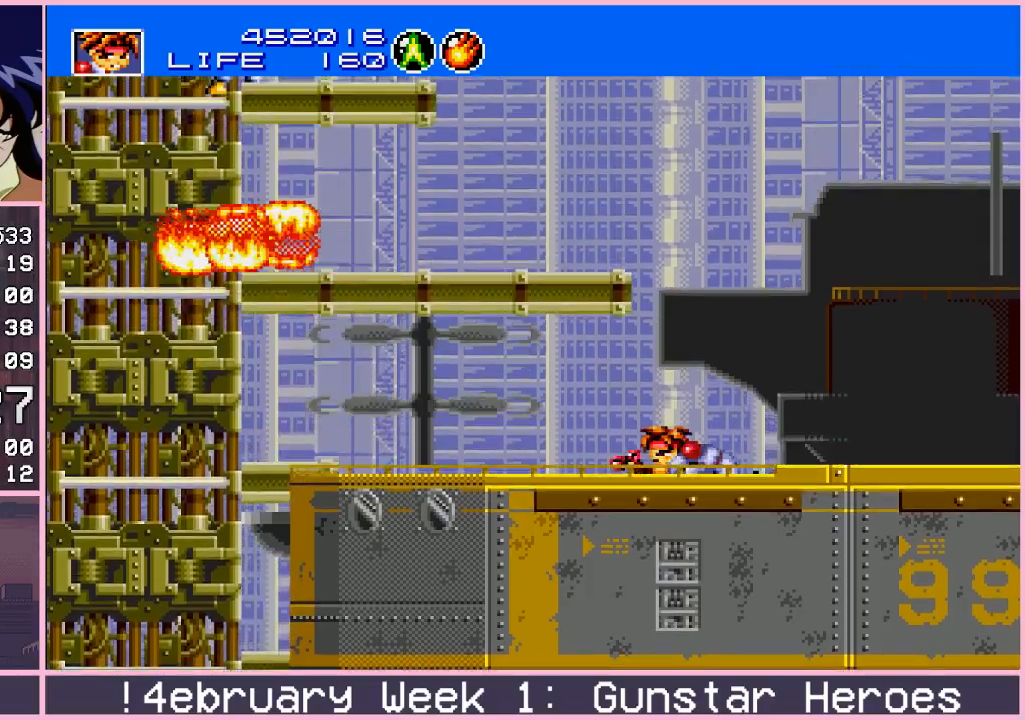
{"buttons": ["CROSS"], "left_stick": "right", "events": [[117, "left_stick", "right"], [233, "left_stick", "center"], [317, "left_stick", "left"], [467, "left_stick", "right"]]}
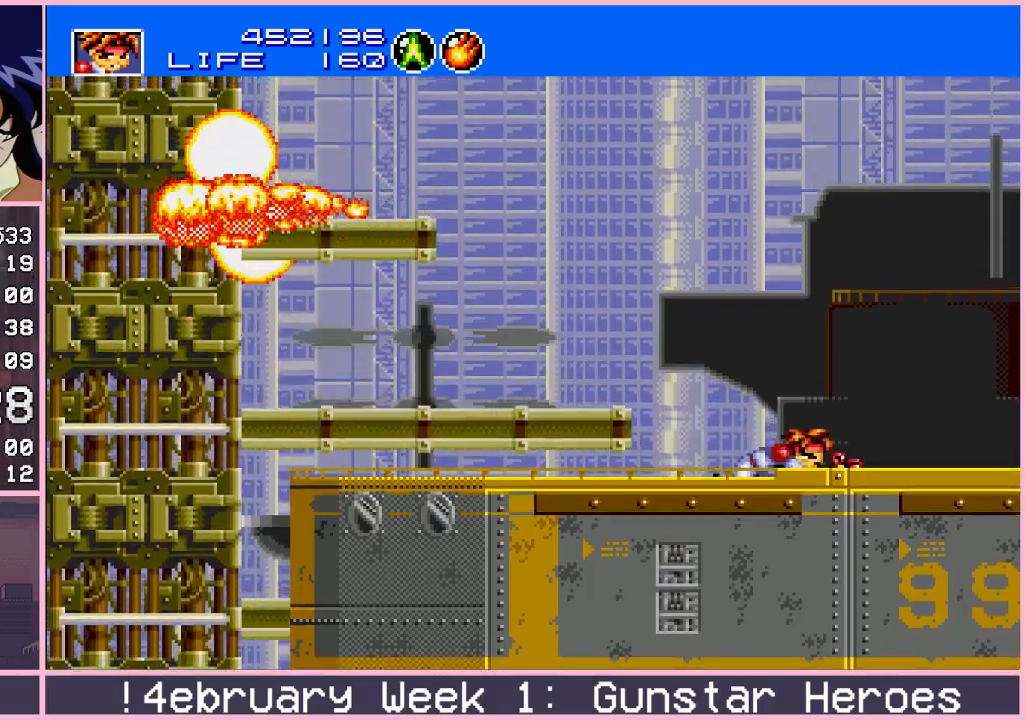
{"buttons": ["CROSS"], "left_stick": "left", "events": [[83, "left_stick", "center"], [133, "left_stick", "left"], [283, "left_stick", "right"], [450, "left_stick", "left"]]}
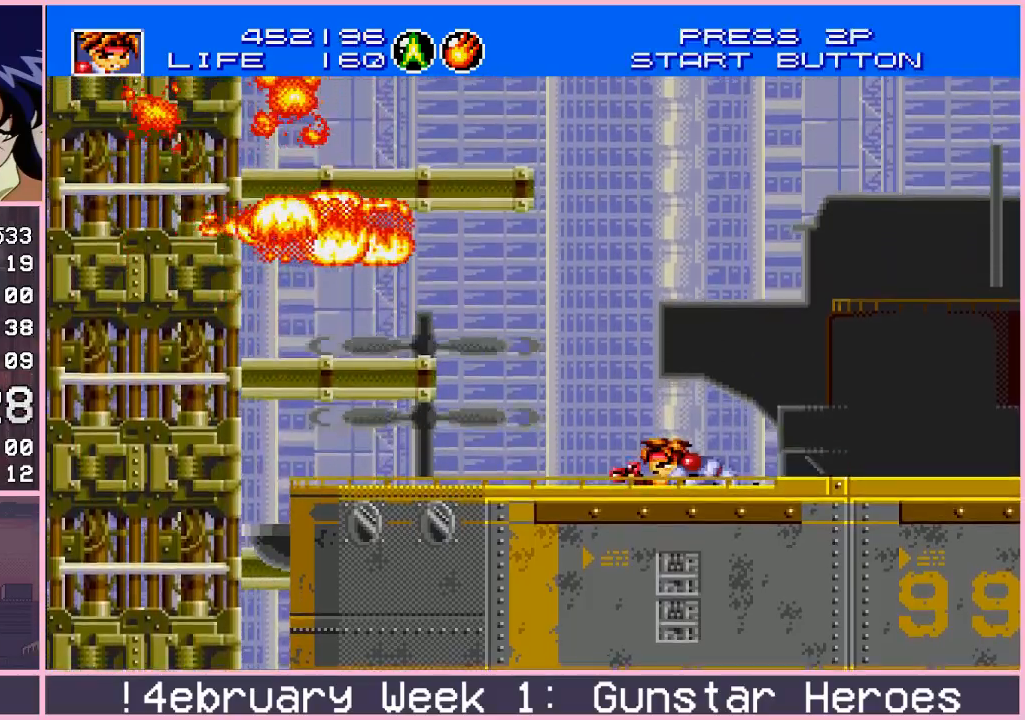
{"buttons": ["CROSS"], "left_stick": "left", "events": [[83, "left_stick", "right"], [217, "left_stick", "left"], [333, "left_stick", "right"], [433, "left_stick", "center"], [483, "left_stick", "left"]]}
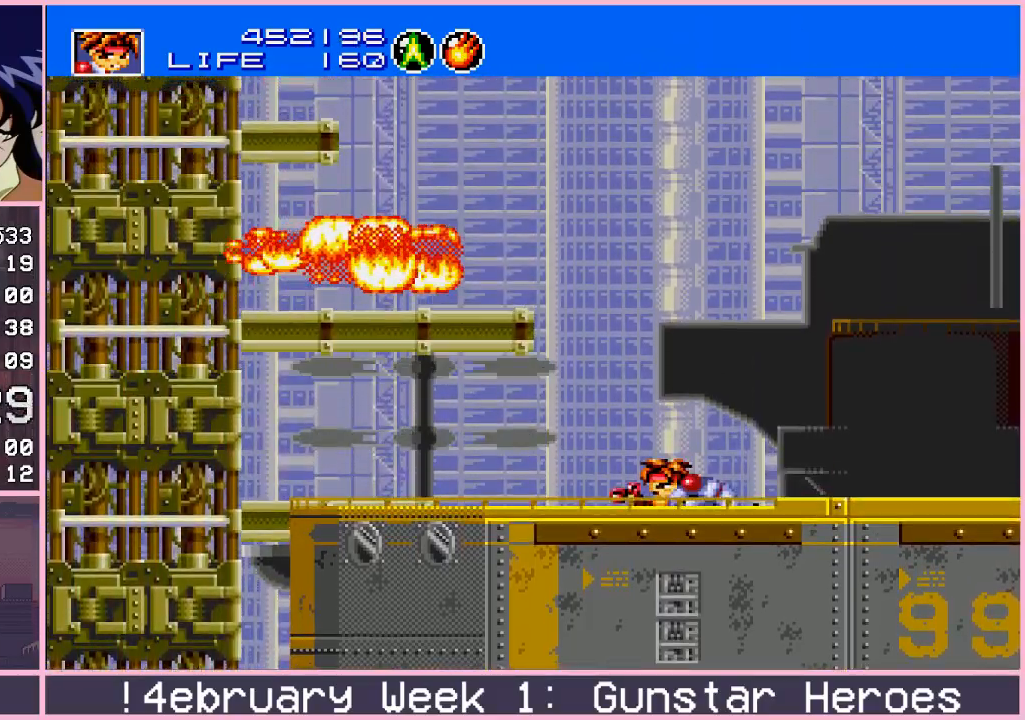
{"buttons": ["CROSS"], "left_stick": "right", "events": [[150, "left_stick", "right"], [300, "left_stick", "left"], [450, "left_stick", "center"], [500, "left_stick", "right"]]}